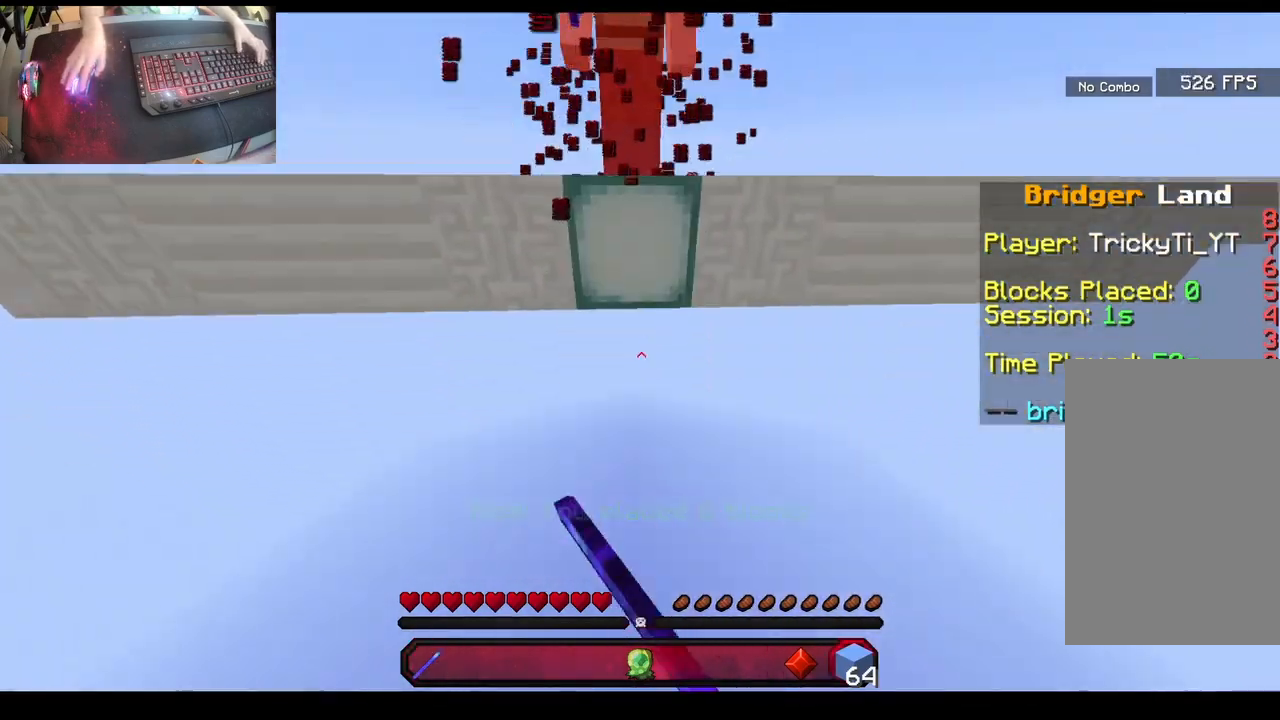
Gameplay with keyboard and mouse; each line is a JSON object with the keys and mouse buttons held at the frame after it. "events" lists presses ("down") and releases ("up") of "a", "d", "s", "space", "w", "mouse_left" and "mouse_right" between this image and that frame as [ms after this image, input, new state], when the widget could be followed in between. "mouse_left", "mouse_right" = the "left", "right" buttons of the "mouse" list. No other keys are recorded. Fast repeated clicks can show as one long hold. Mouse movement is not recorded.
{"keys": ["w"], "mouse": [], "events": []}
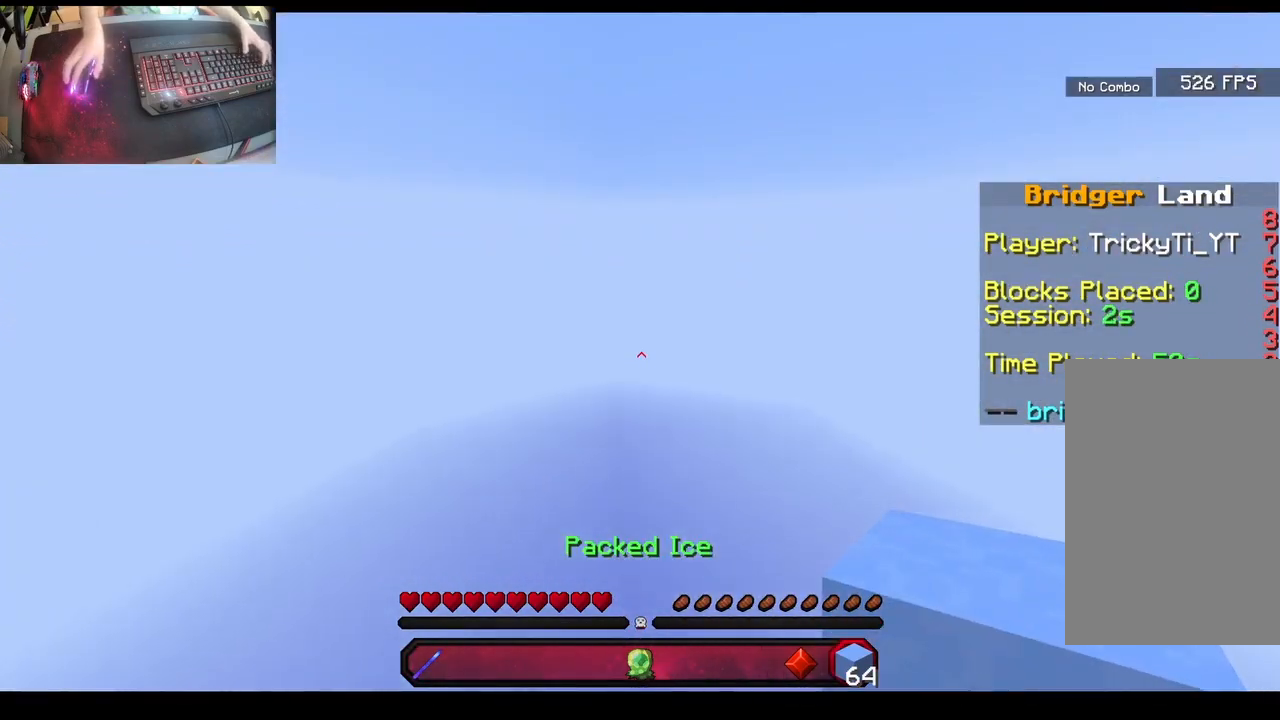
{"keys": ["w"], "mouse": [], "events": []}
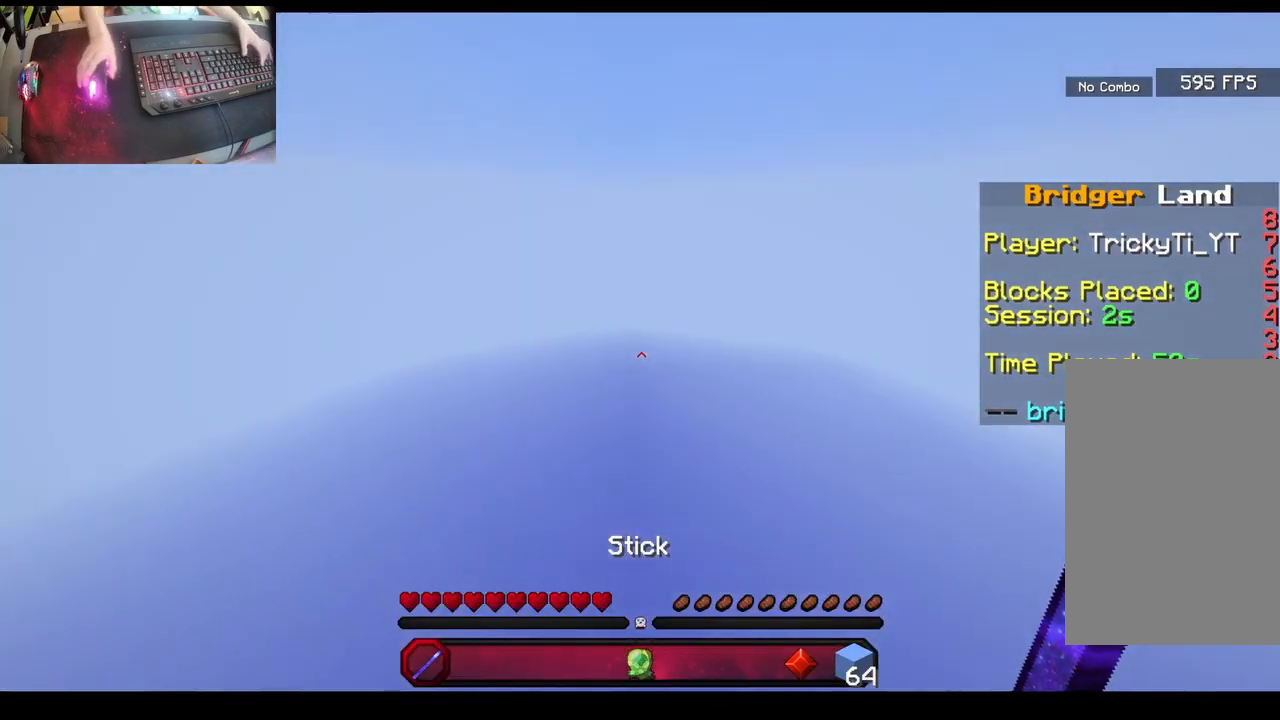
{"keys": ["a", "w"], "mouse": [], "events": [[433, "a", "down"]]}
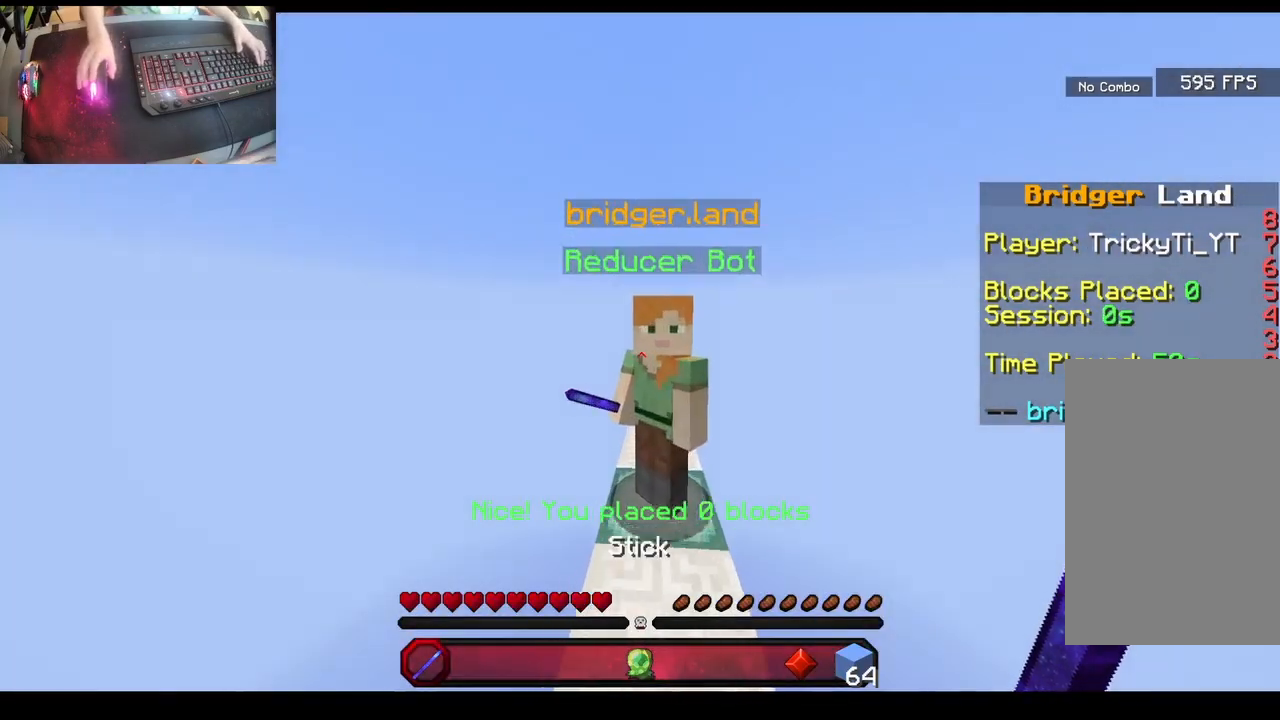
{"keys": [], "mouse": ["left"], "events": [[17, "space", "down"], [250, "space", "up"], [283, "w", "up"], [300, "a", "up"], [317, "mouse_left", "down"]]}
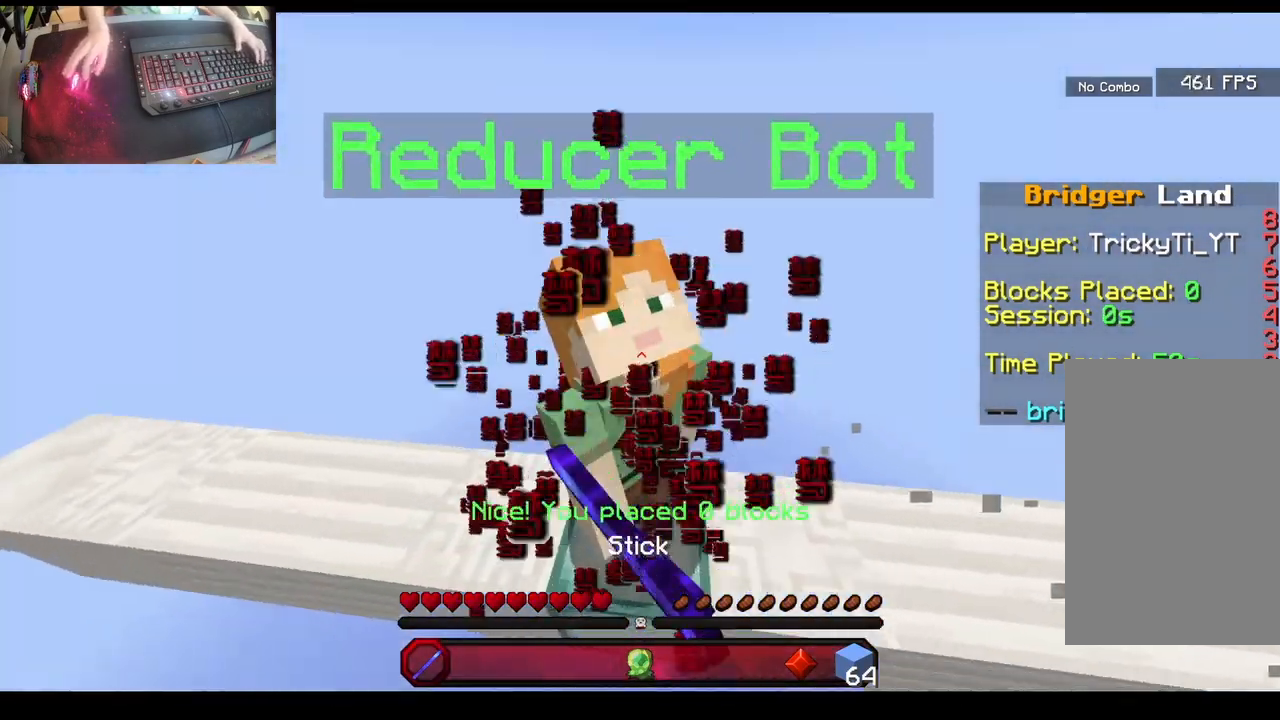
{"keys": ["w"], "mouse": ["left"], "events": [[133, "a", "down"], [183, "mouse_left", "up"], [350, "a", "up"], [400, "mouse_left", "down"], [417, "w", "down"]]}
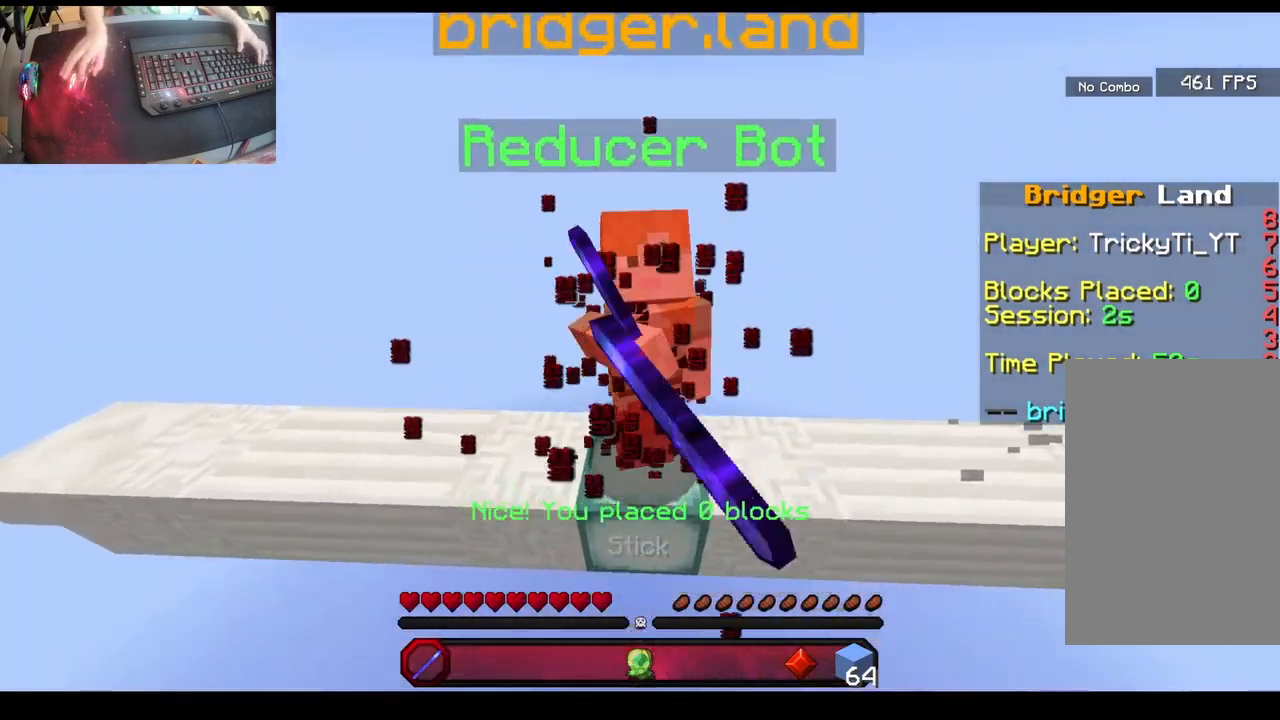
{"keys": ["w"], "mouse": [], "events": [[167, "mouse_left", "up"]]}
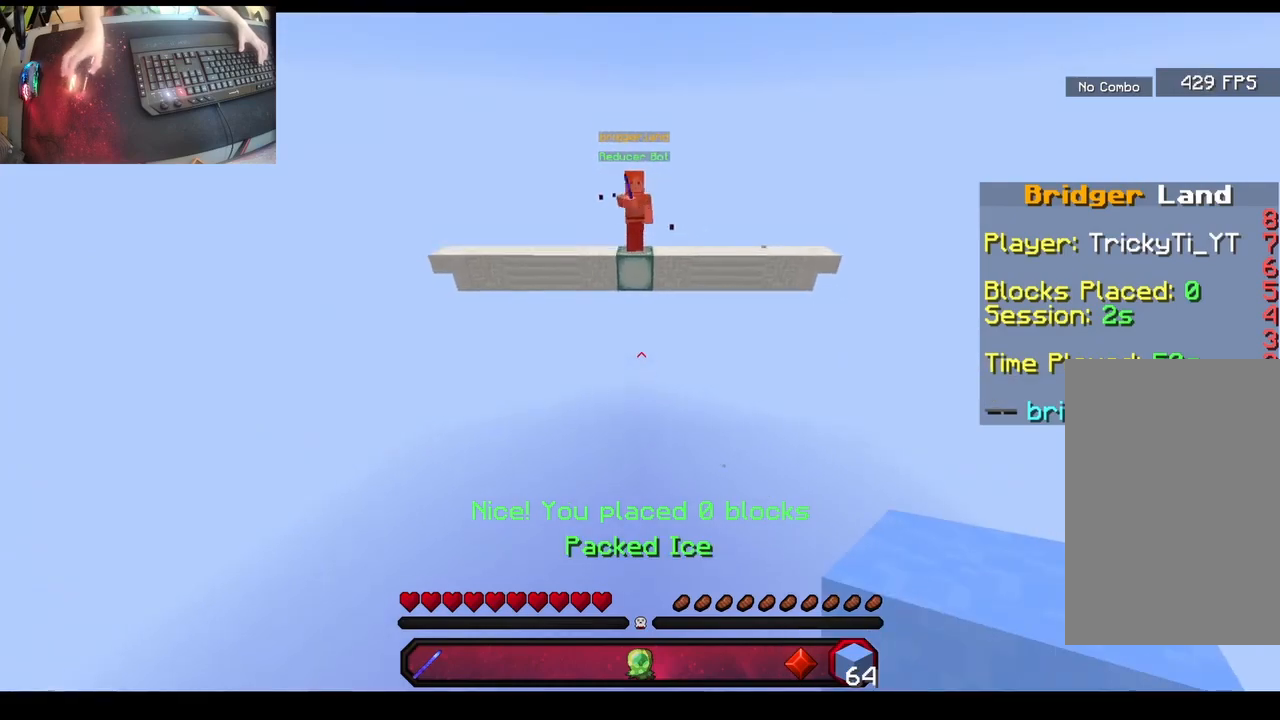
{"keys": ["w"], "mouse": [], "events": []}
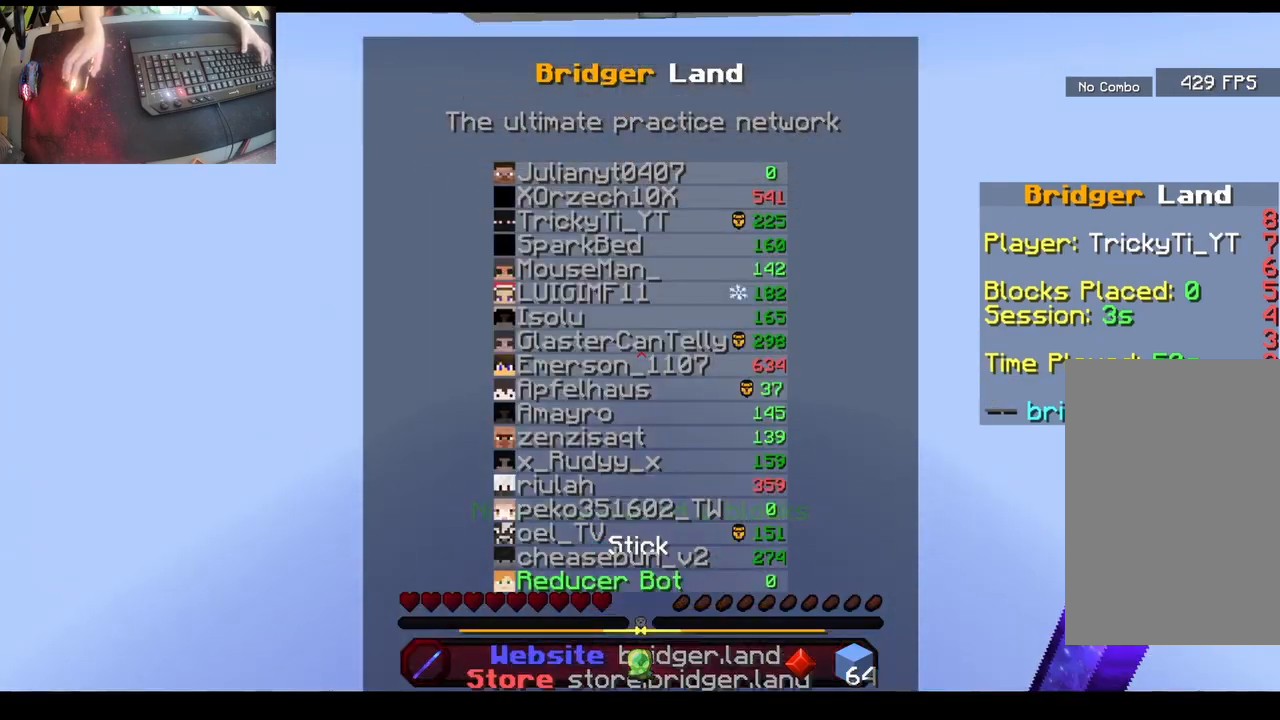
{"keys": ["w"], "mouse": [], "events": []}
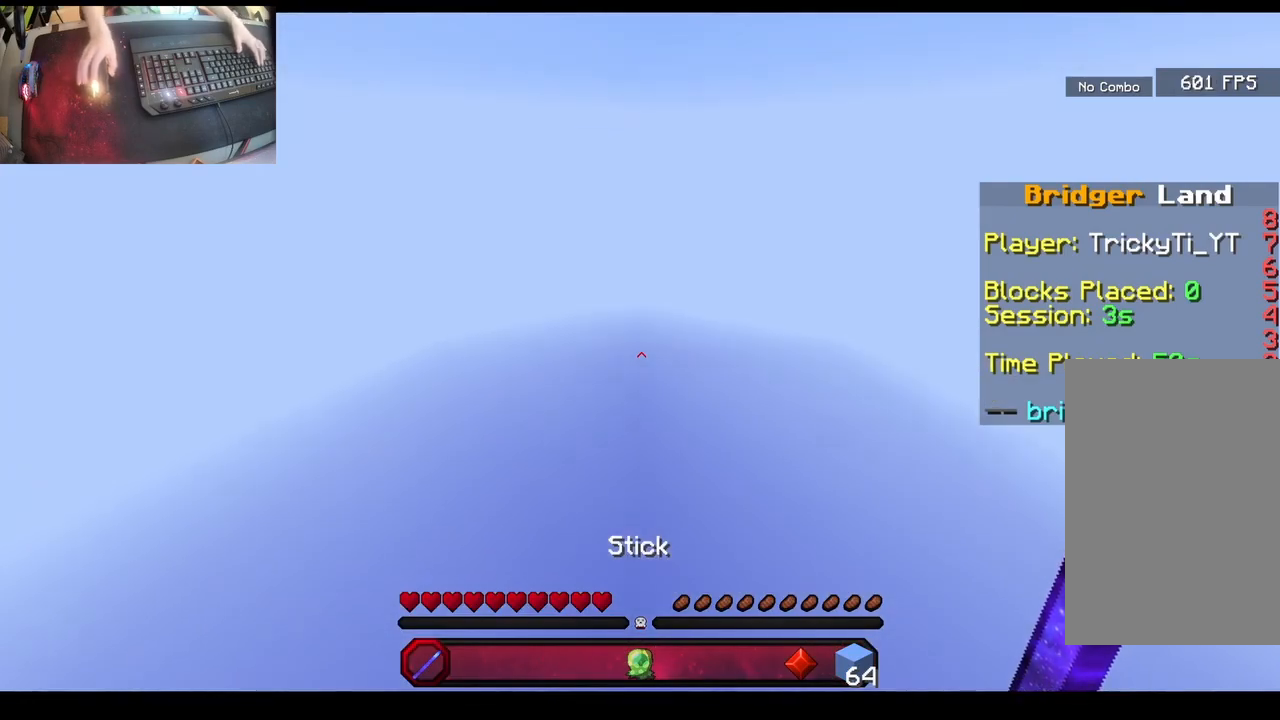
{"keys": ["w"], "mouse": [], "events": []}
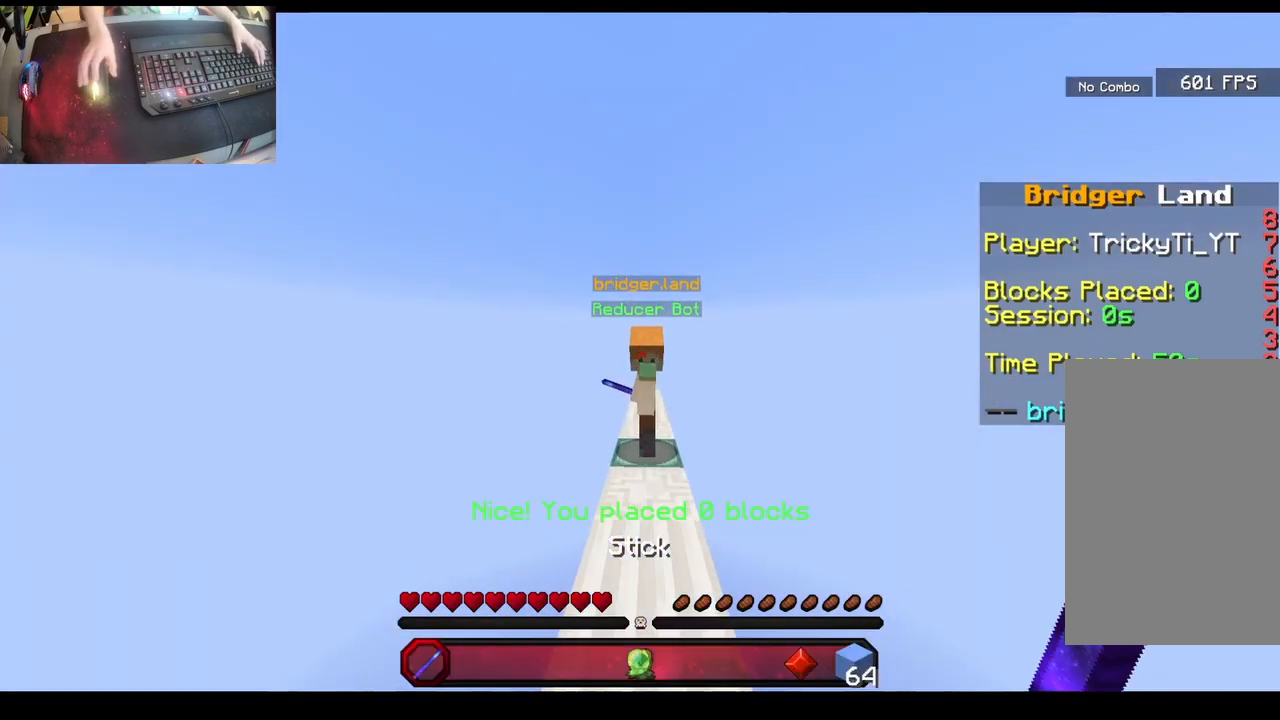
{"keys": ["a", "space", "w"], "mouse": [], "events": [[167, "a", "down"], [317, "space", "down"]]}
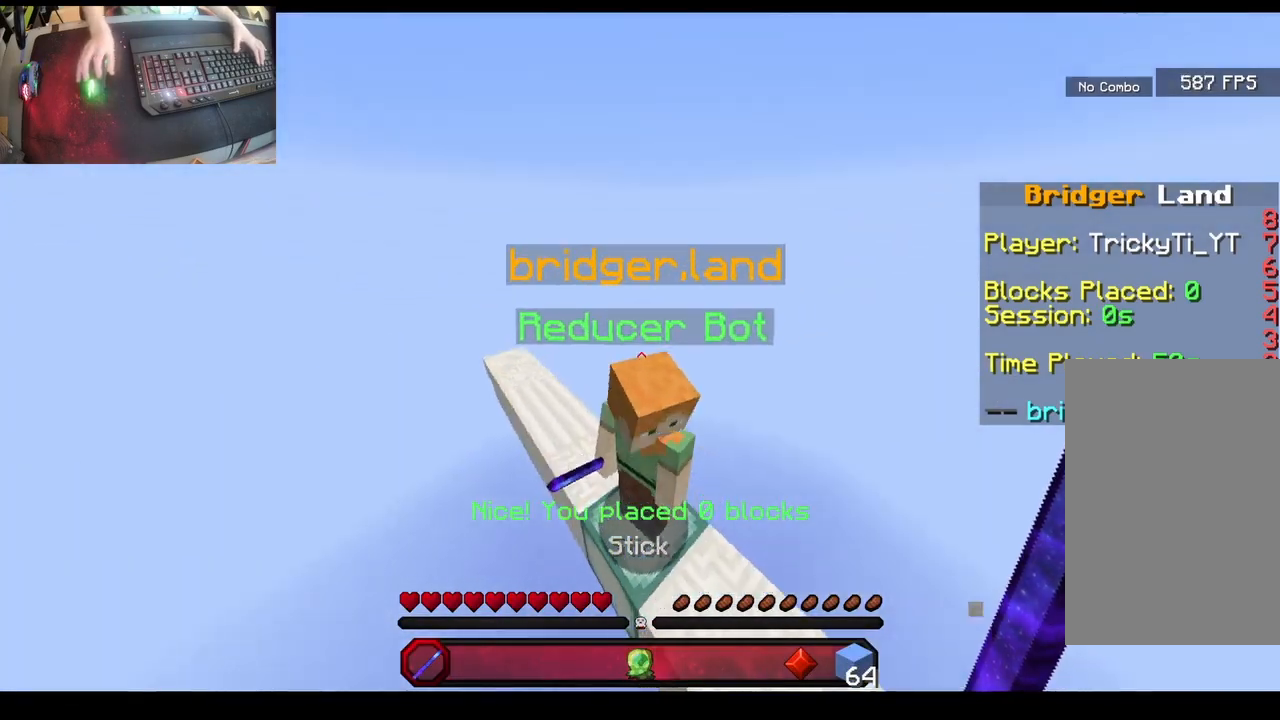
{"keys": ["w"], "mouse": ["left"], "events": [[33, "space", "up"], [150, "mouse_left", "down"], [333, "a", "up"]]}
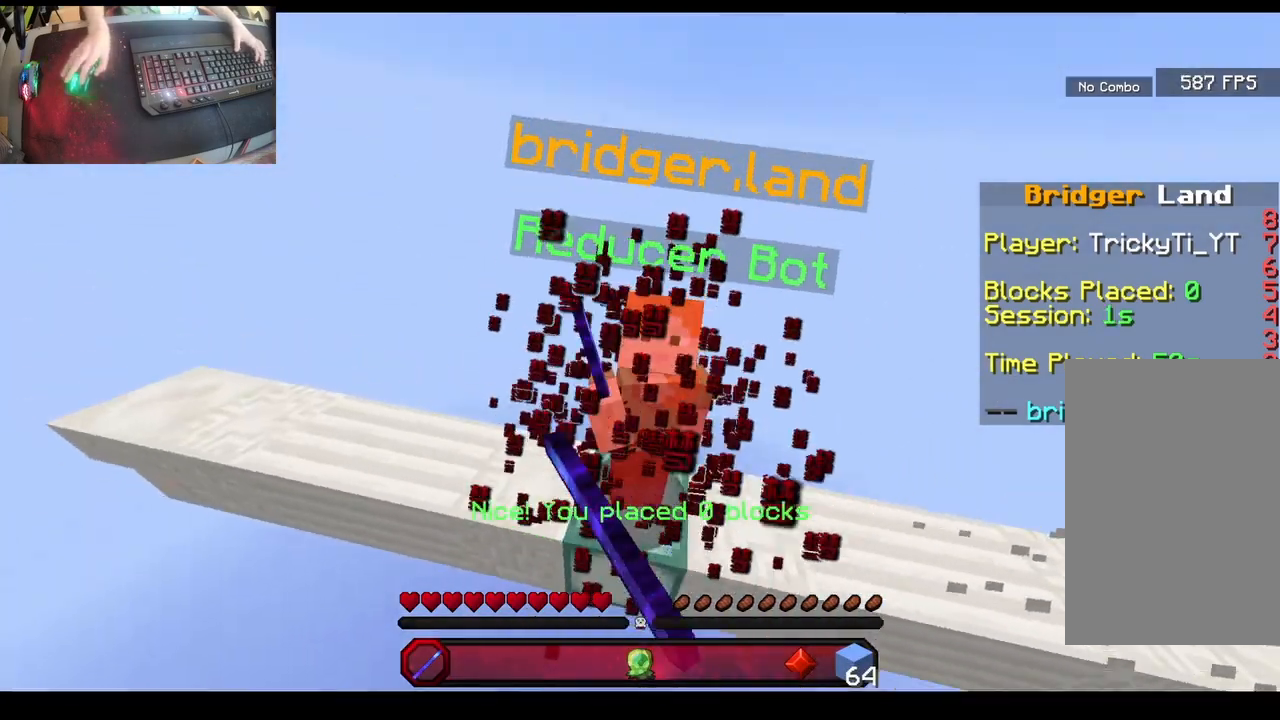
{"keys": ["w"], "mouse": [], "events": [[17, "mouse_left", "up"], [233, "mouse_left", "down"], [467, "mouse_left", "up"]]}
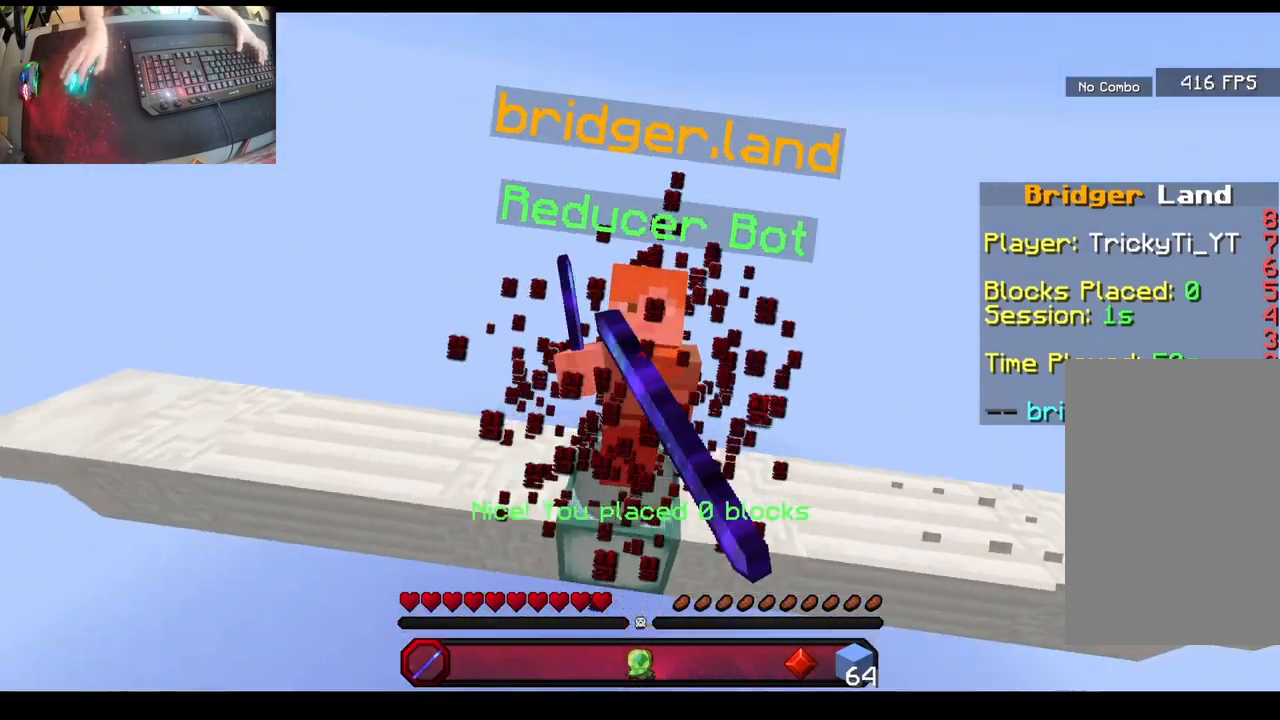
{"keys": ["w"], "mouse": ["right"], "events": [[333, "mouse_right", "down"]]}
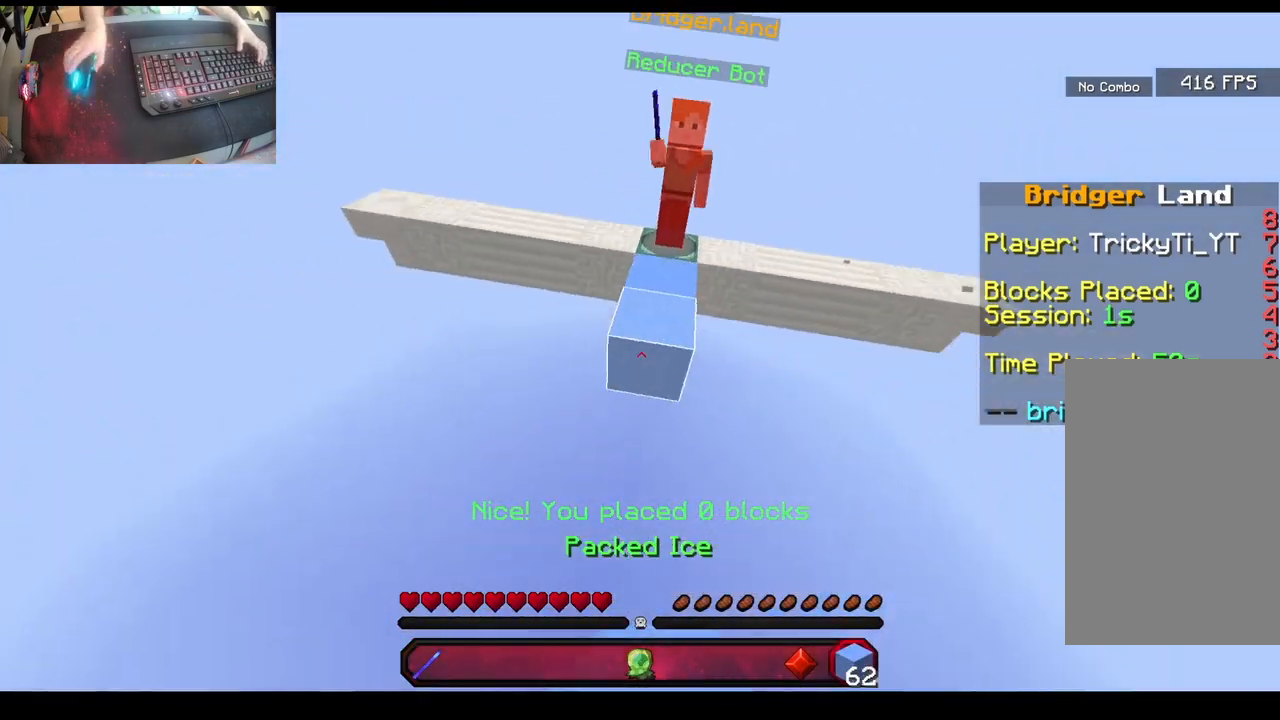
{"keys": ["w"], "mouse": [], "events": [[483, "mouse_right", "up"]]}
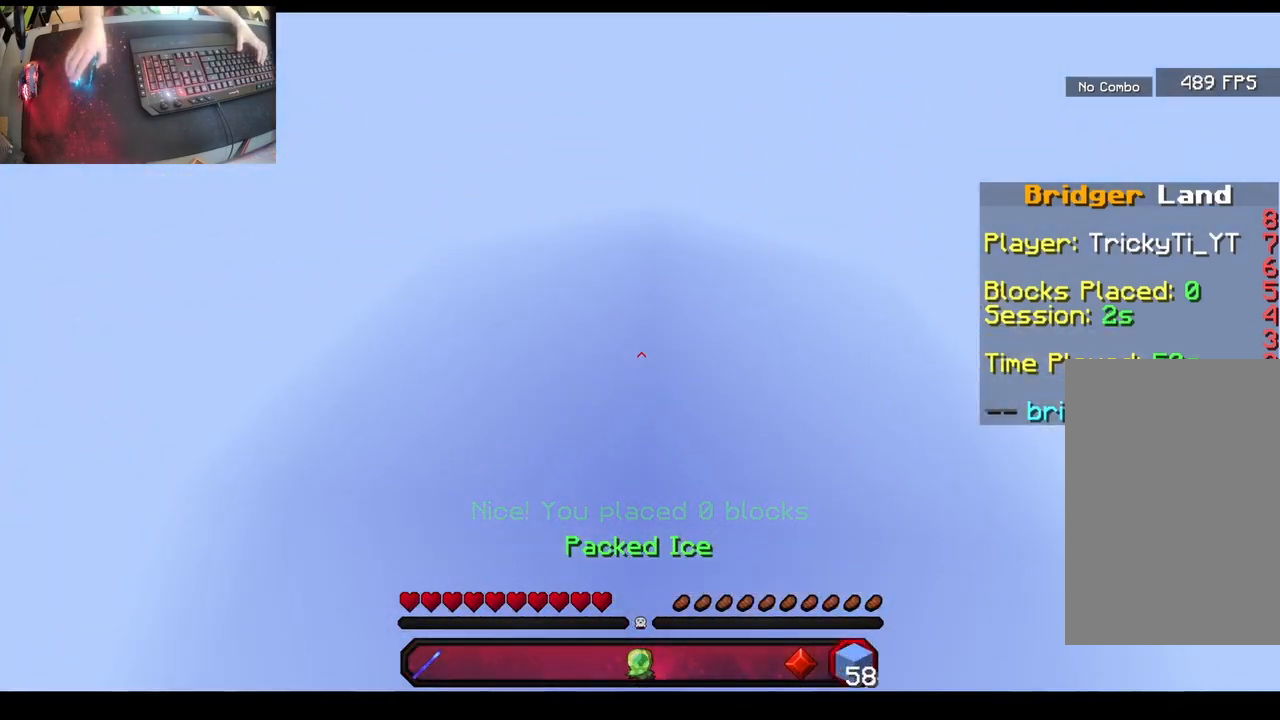
{"keys": ["w"], "mouse": [], "events": []}
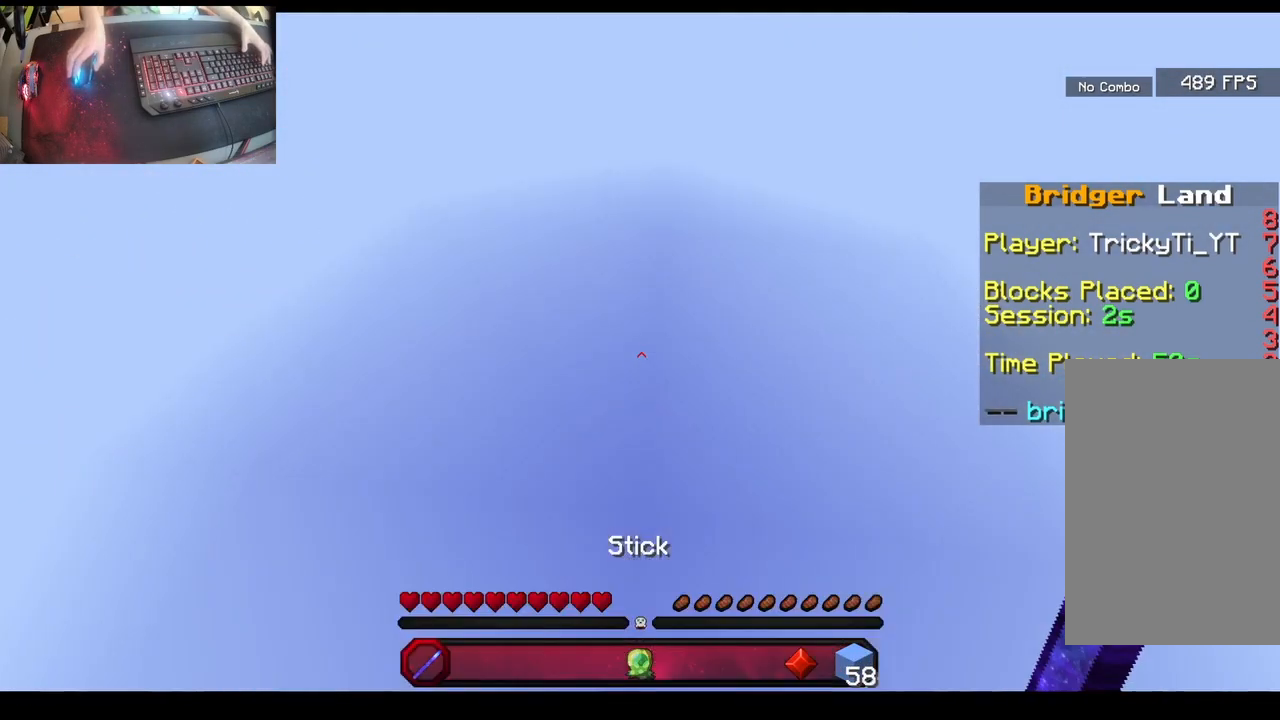
{"keys": ["w"], "mouse": [], "events": []}
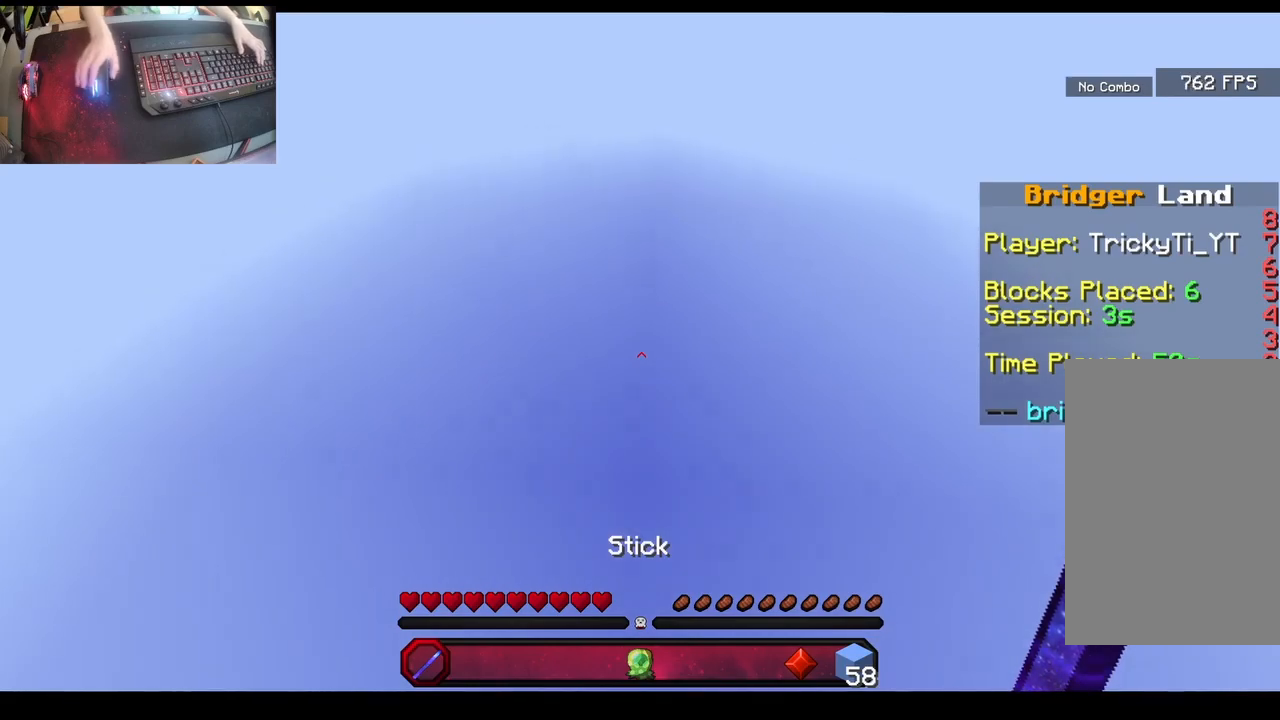
{"keys": [], "mouse": [], "events": [[233, "w", "up"]]}
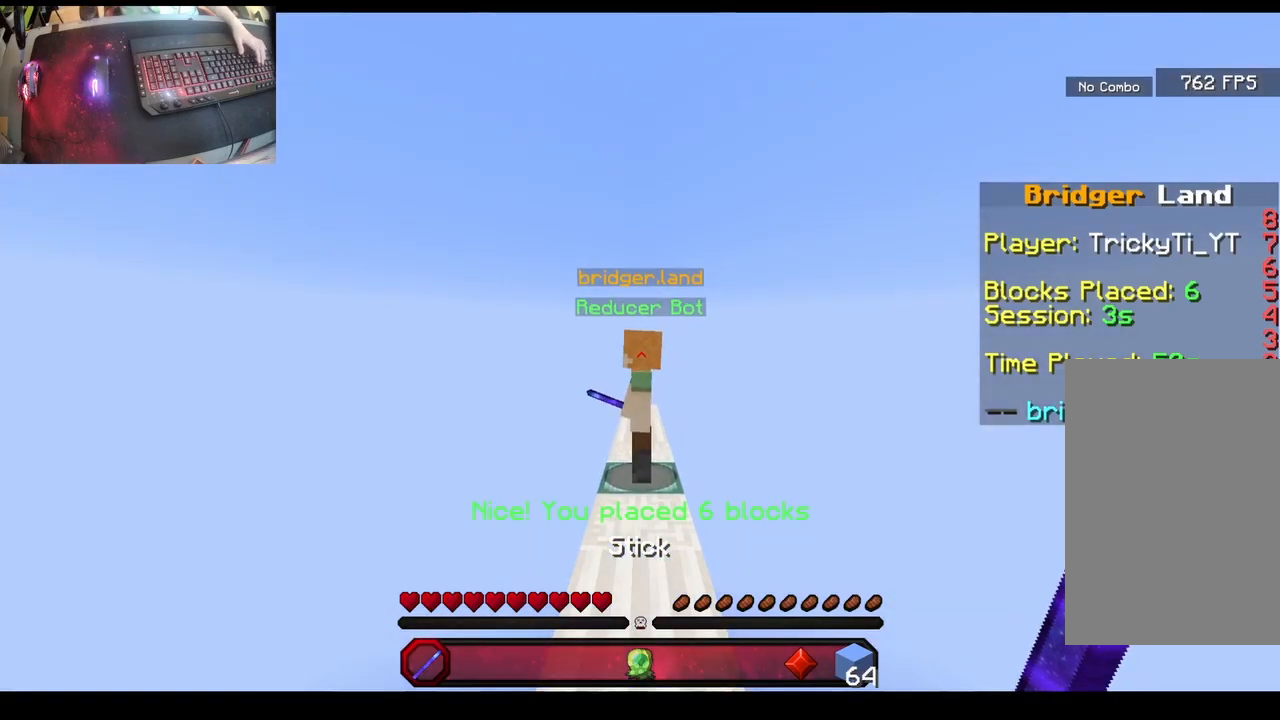
{"keys": ["w"], "mouse": [], "events": [[467, "w", "down"]]}
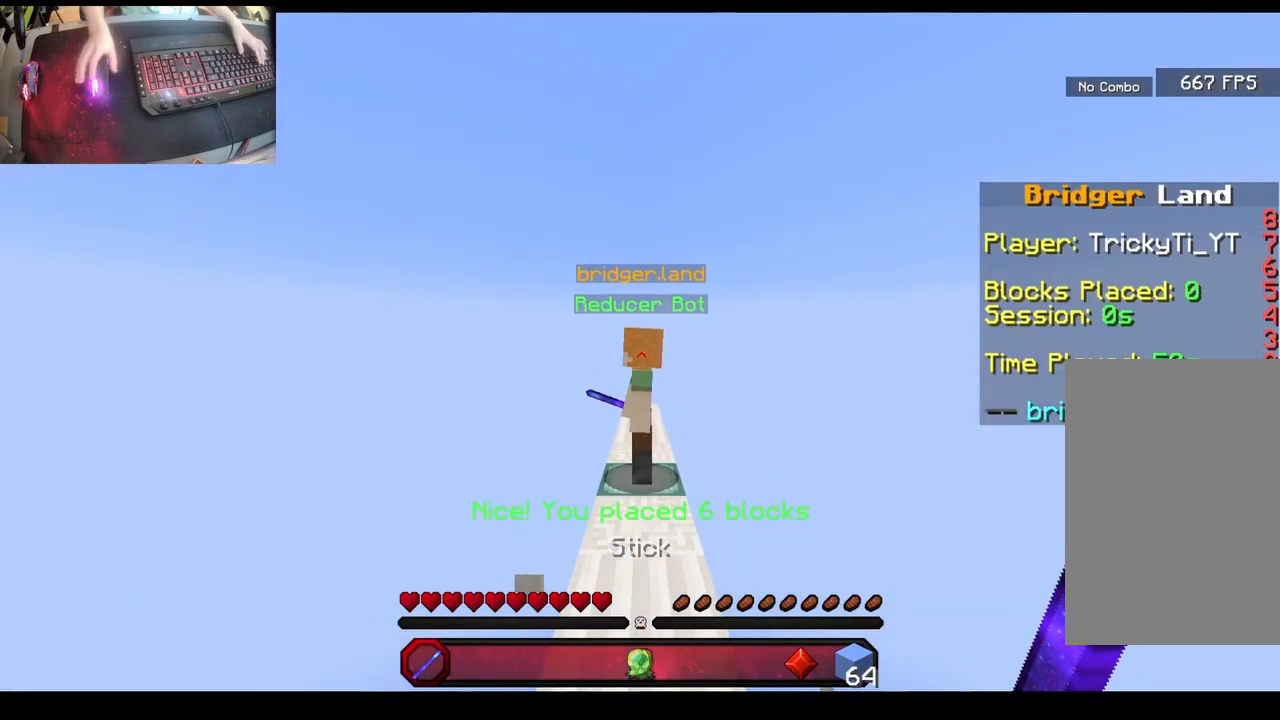
{"keys": ["a", "space", "w"], "mouse": [], "events": [[167, "a", "down"], [267, "space", "down"]]}
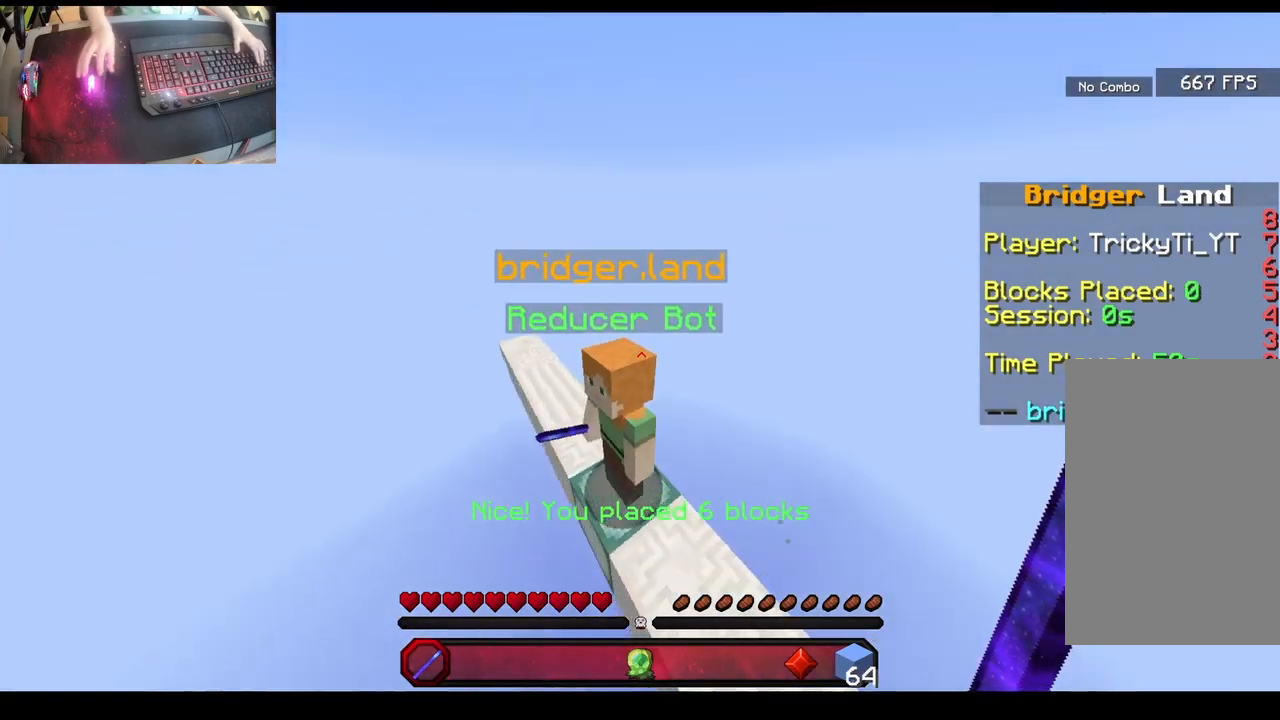
{"keys": ["a", "w"], "mouse": [], "events": [[17, "space", "up"], [83, "mouse_left", "down"], [433, "mouse_left", "up"]]}
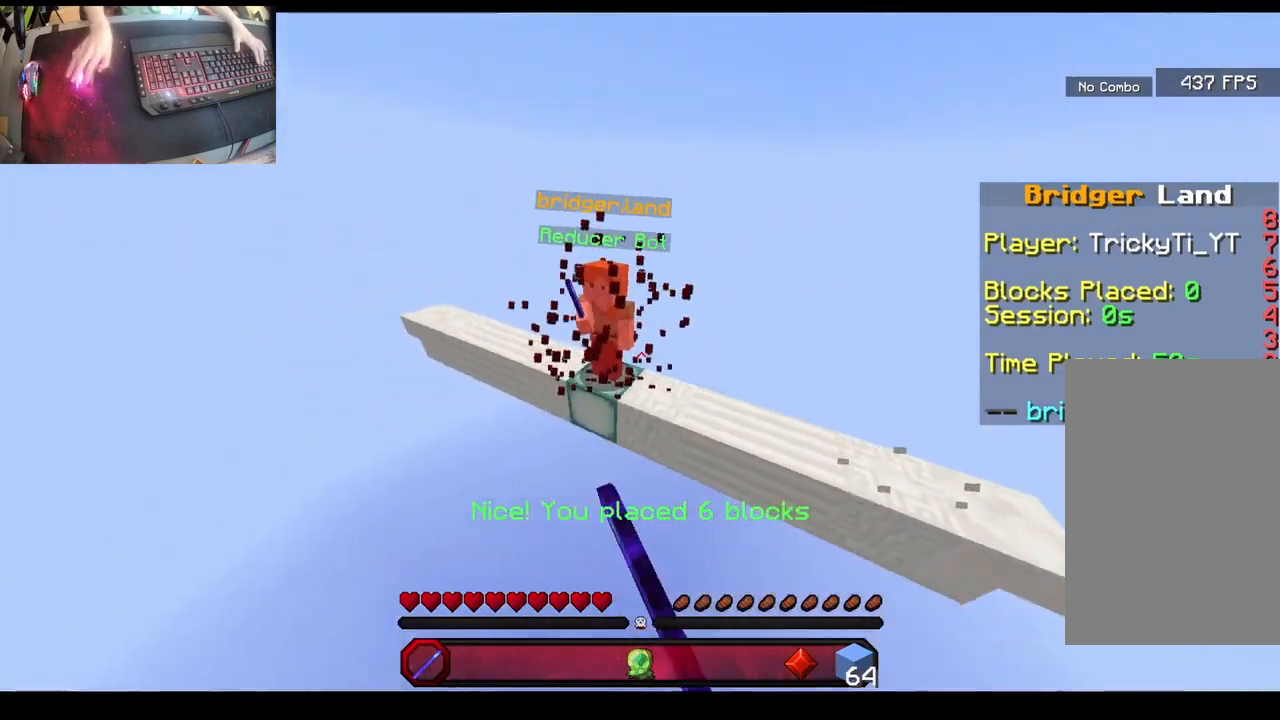
{"keys": ["w"], "mouse": ["left"], "events": [[233, "a", "up"], [350, "mouse_left", "down"]]}
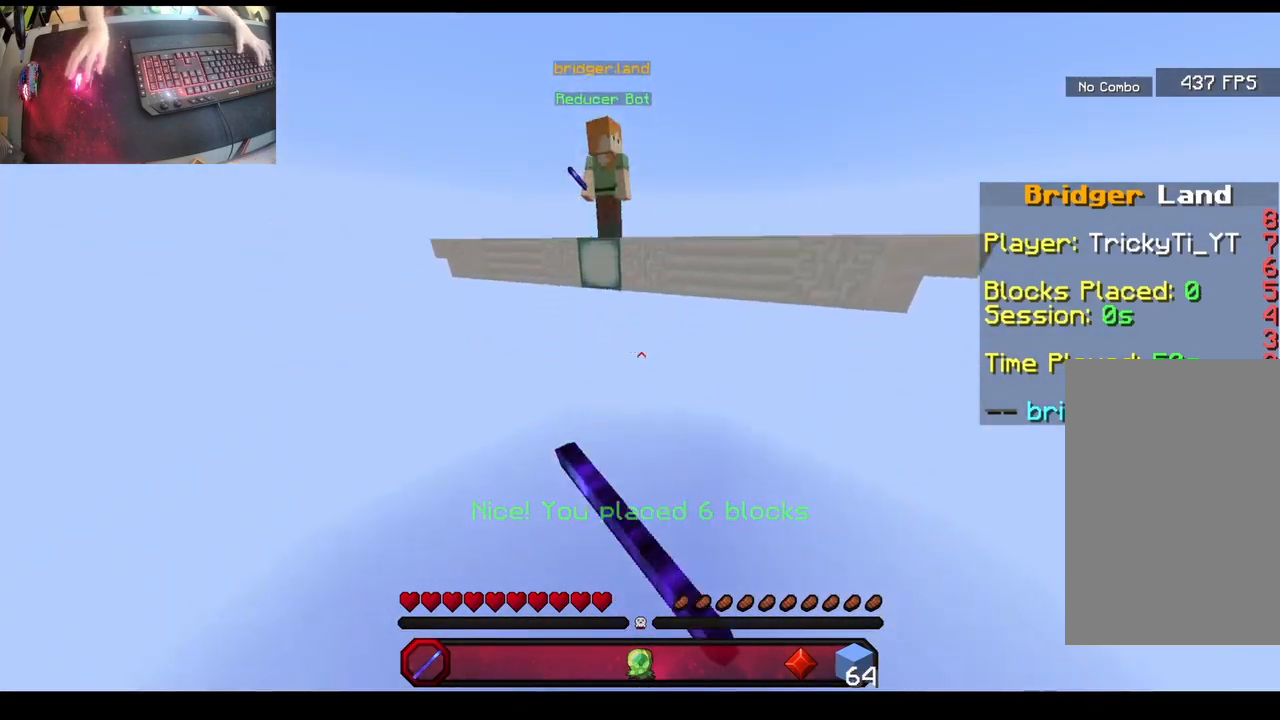
{"keys": ["w"], "mouse": [], "events": [[217, "mouse_left", "up"]]}
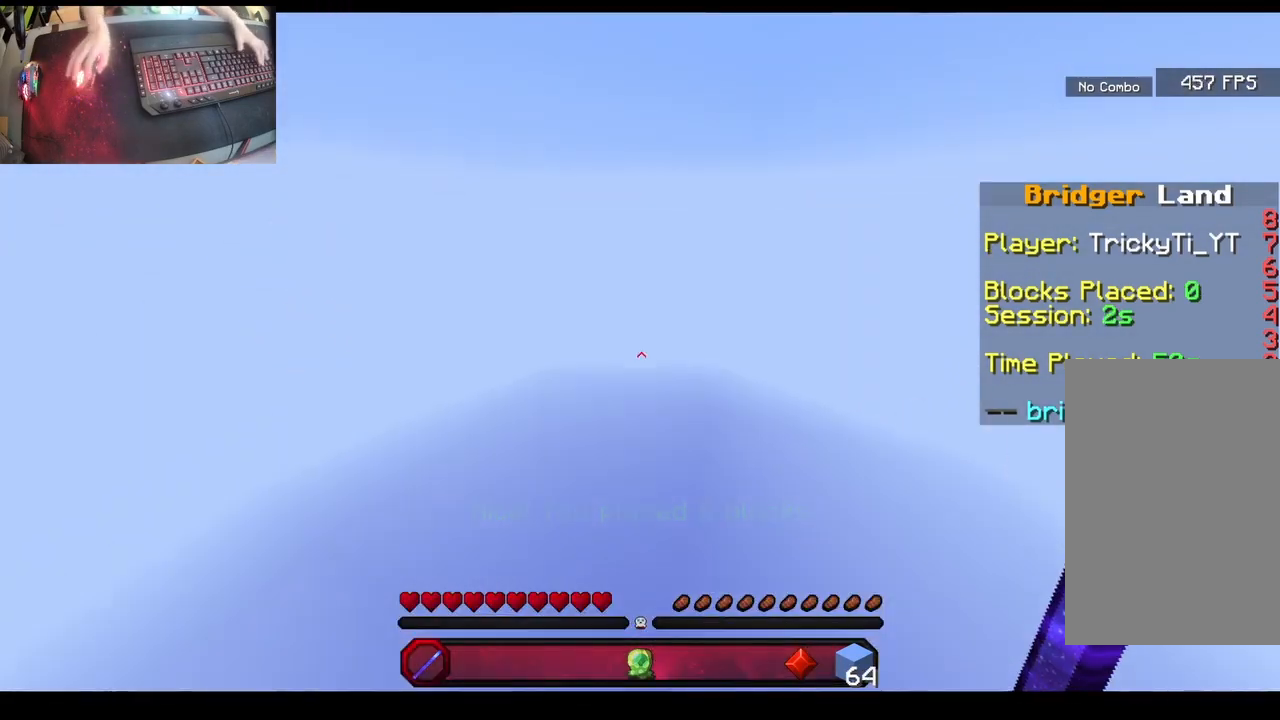
{"keys": ["w"], "mouse": [], "events": []}
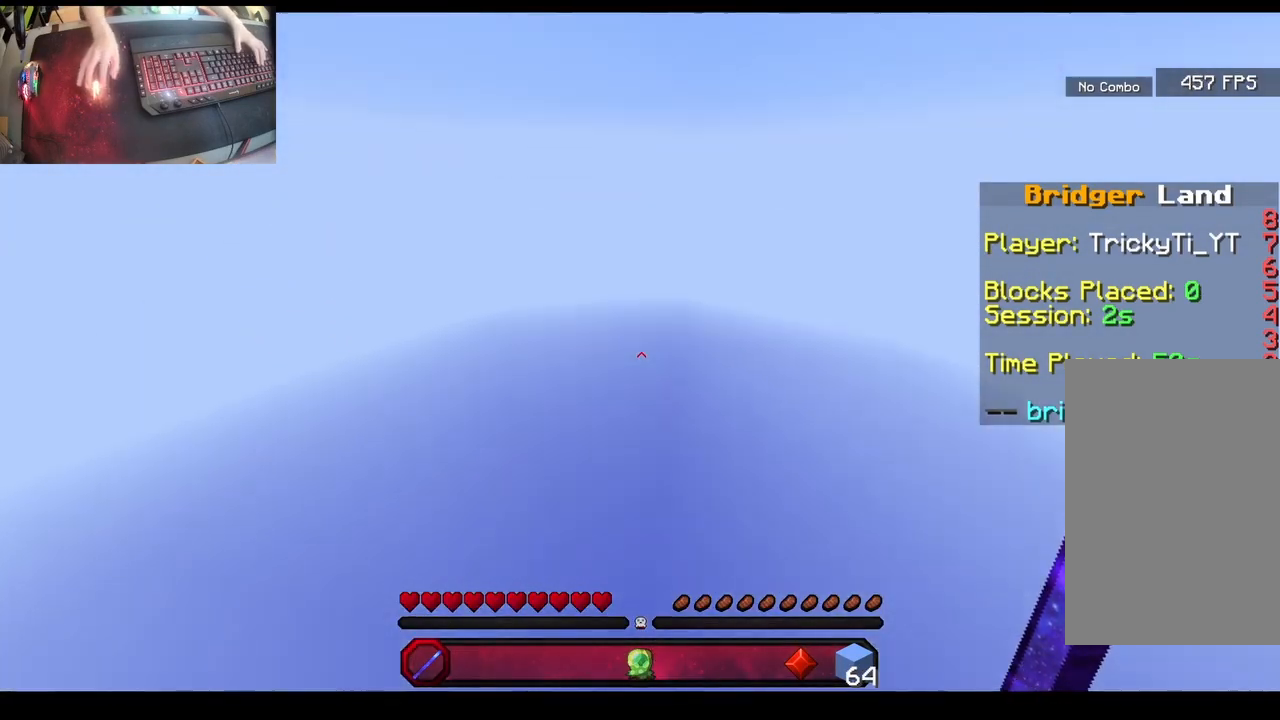
{"keys": ["a", "w"], "mouse": [], "events": [[450, "a", "down"]]}
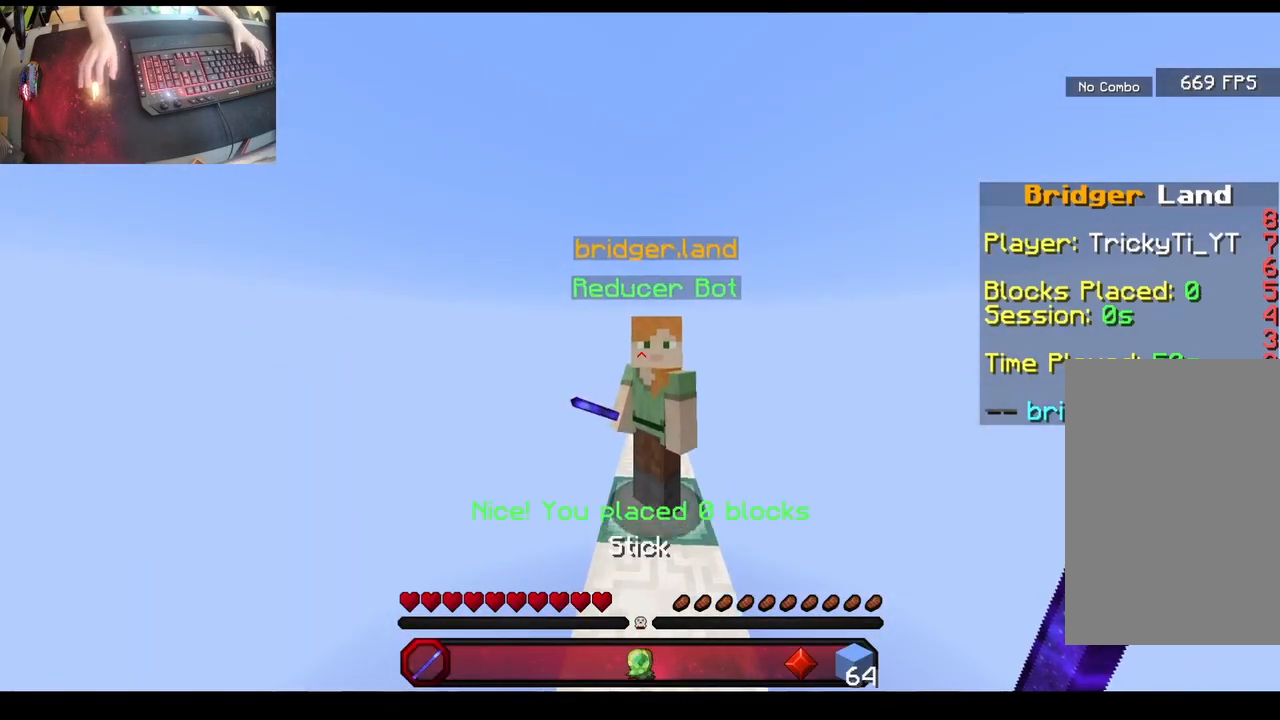
{"keys": ["a", "w"], "mouse": ["left"], "events": [[67, "space", "down"], [250, "space", "up"], [383, "mouse_left", "down"]]}
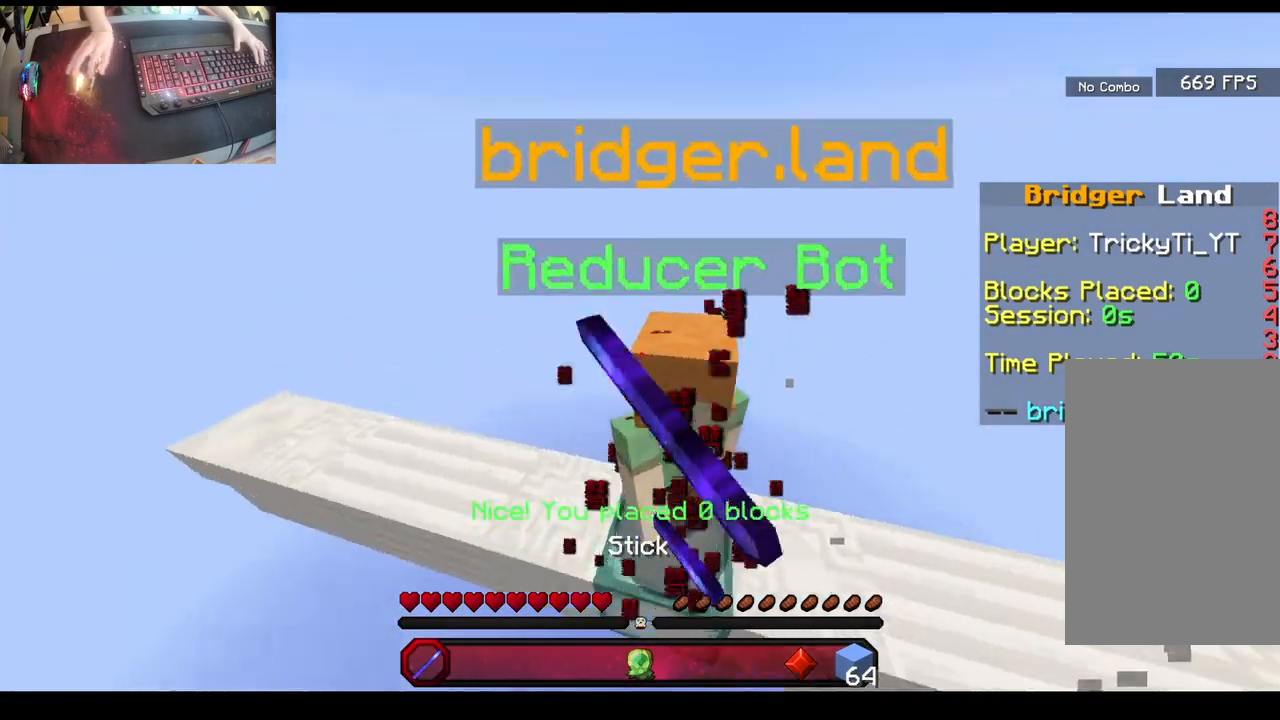
{"keys": ["d", "w"], "mouse": [], "events": [[83, "a", "up"], [300, "mouse_left", "up"], [450, "d", "down"]]}
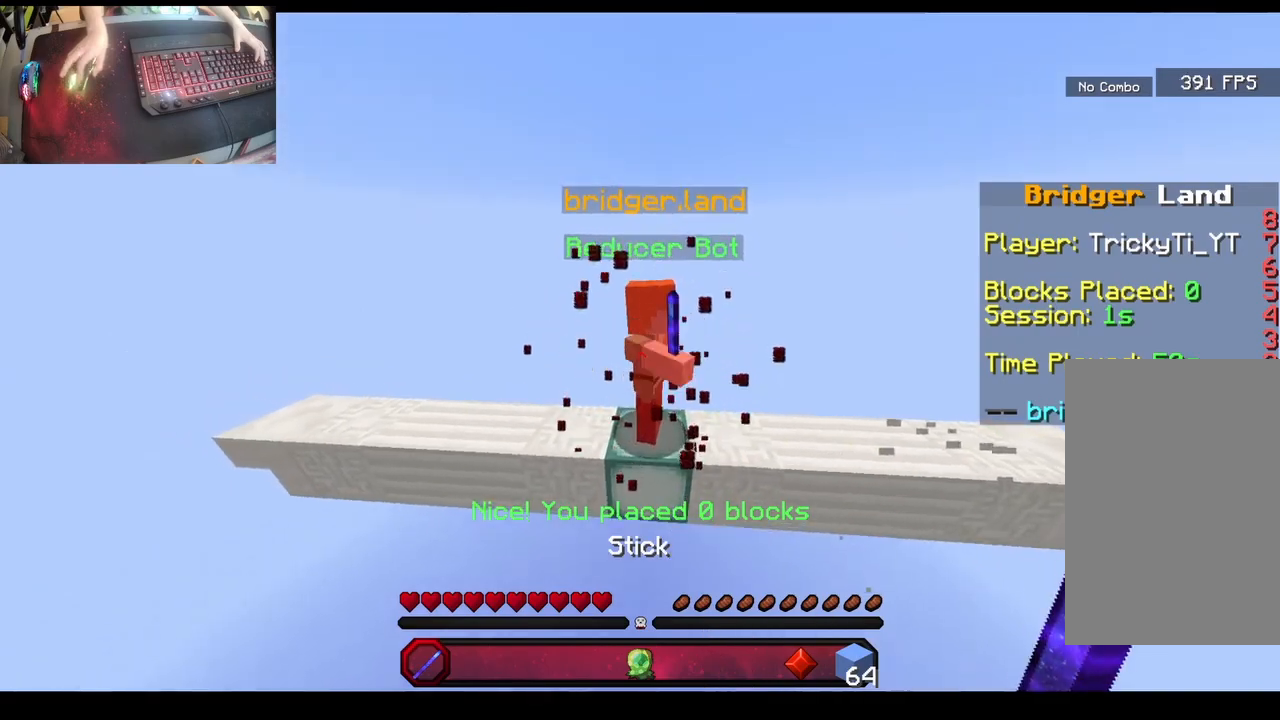
{"keys": ["w"], "mouse": [], "events": [[17, "mouse_left", "down"], [67, "d", "up"], [283, "mouse_left", "up"]]}